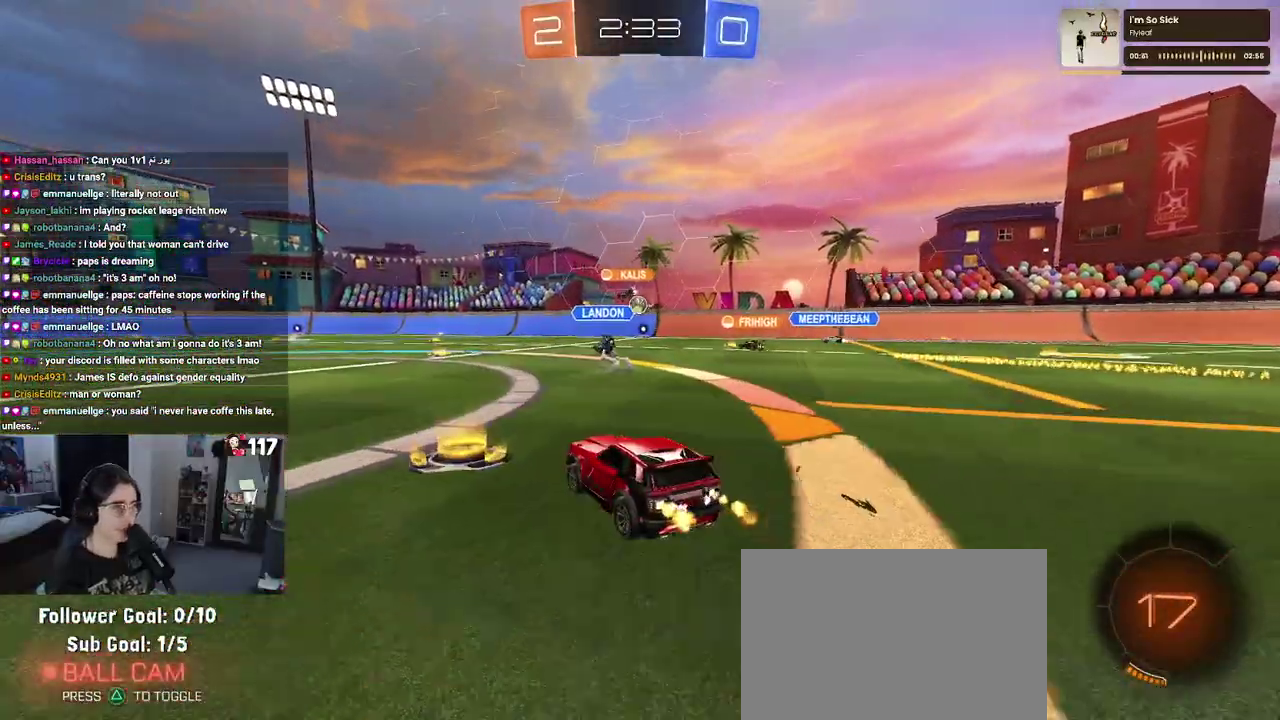
Gameplay with a controller (PlayStation layout); each line is a JSON object with the inputs held at the frame after it. "events" lists button and stick changes between this image and that frame as [ms after this image, input, new state], when the widget could be followed in between. Not read: R1 START.
{"buttons": ["R2"], "left_stick": "center", "right_stick": "center", "events": []}
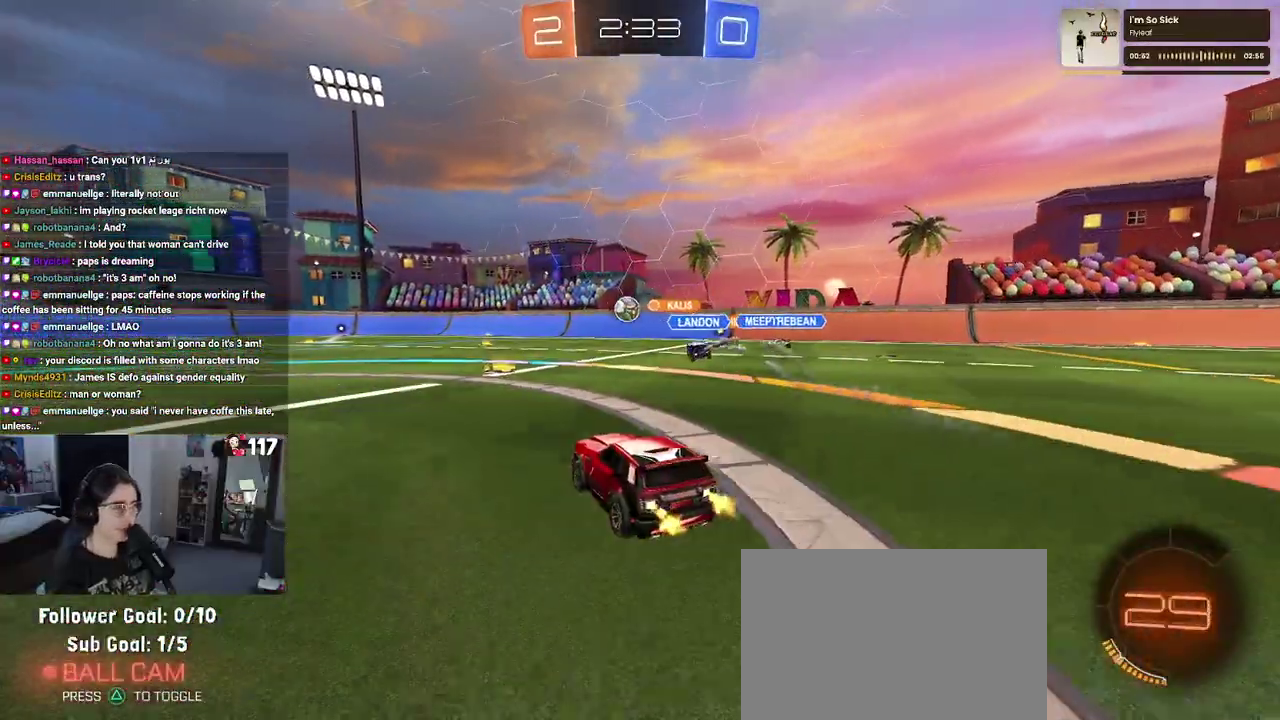
{"buttons": ["R2"], "left_stick": "up-left", "right_stick": "center", "events": [[333, "left_stick", "up-left"]]}
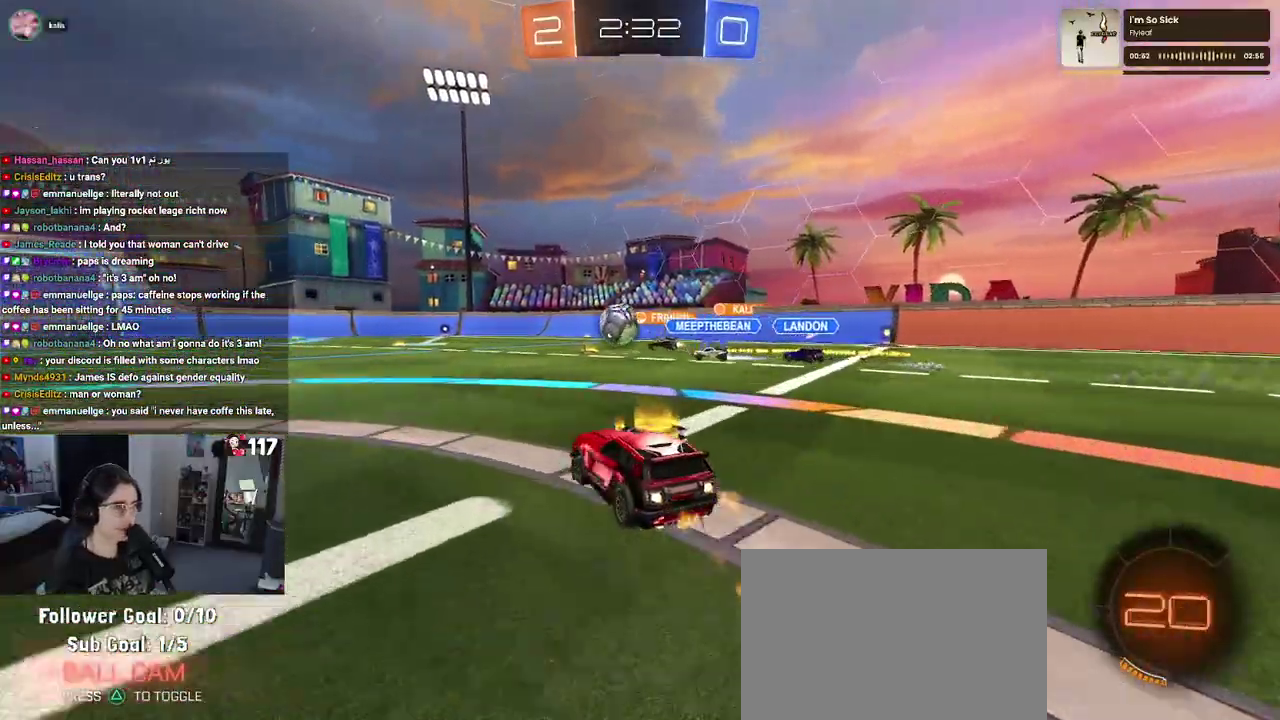
{"buttons": ["R2"], "left_stick": "up-left", "right_stick": "center", "events": [[67, "left_stick", "up"], [283, "left_stick", "up-left"]]}
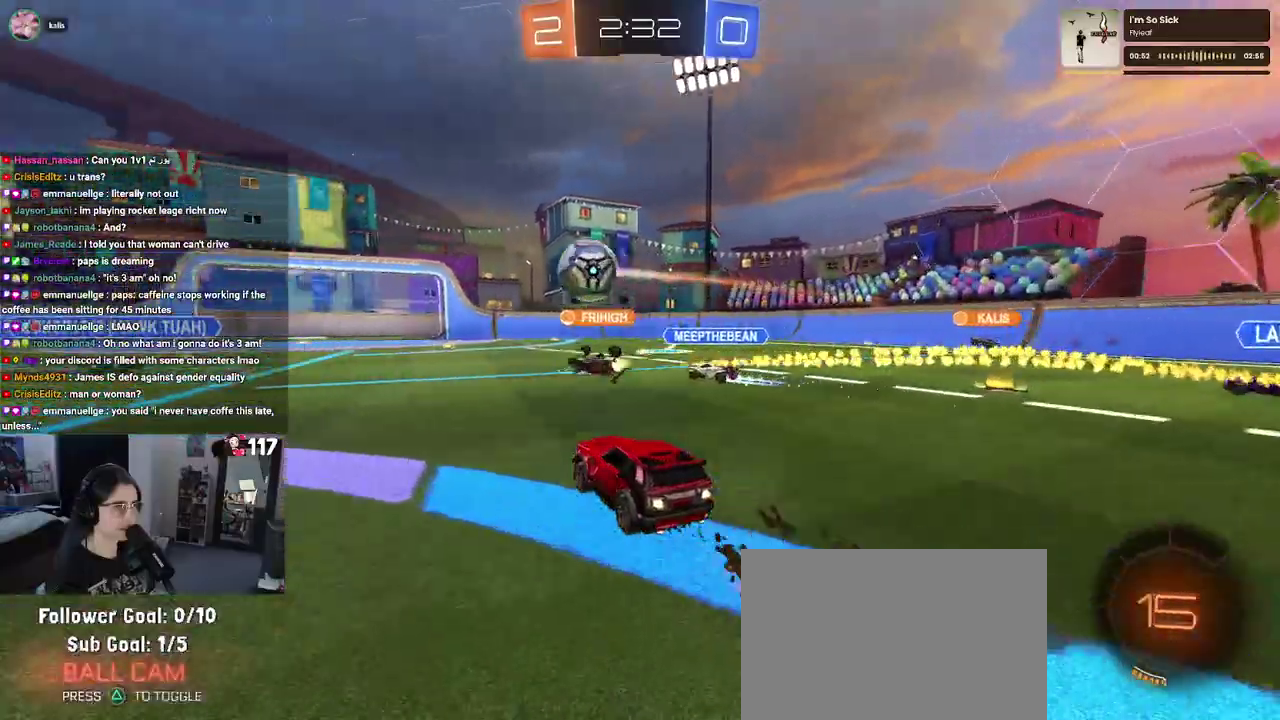
{"buttons": ["R2"], "left_stick": "up-left", "right_stick": "center", "events": []}
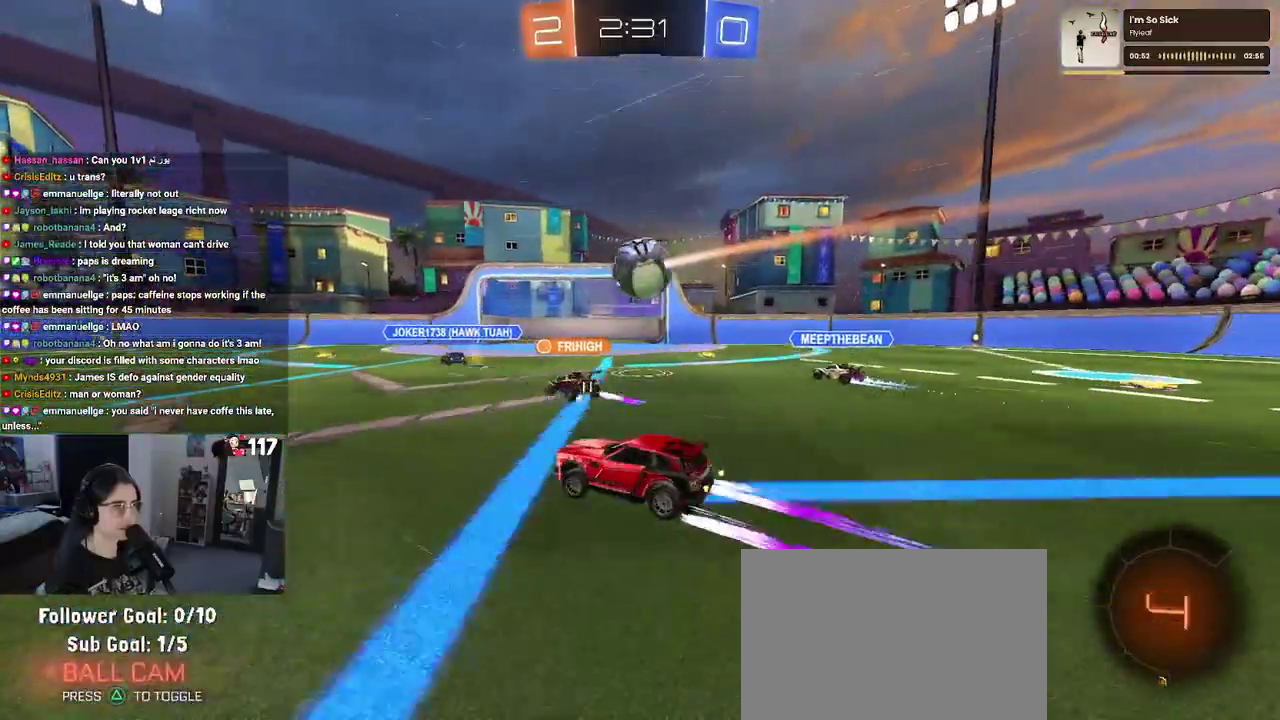
{"buttons": ["R2"], "left_stick": "center", "right_stick": "center", "events": [[367, "left_stick", "center"]]}
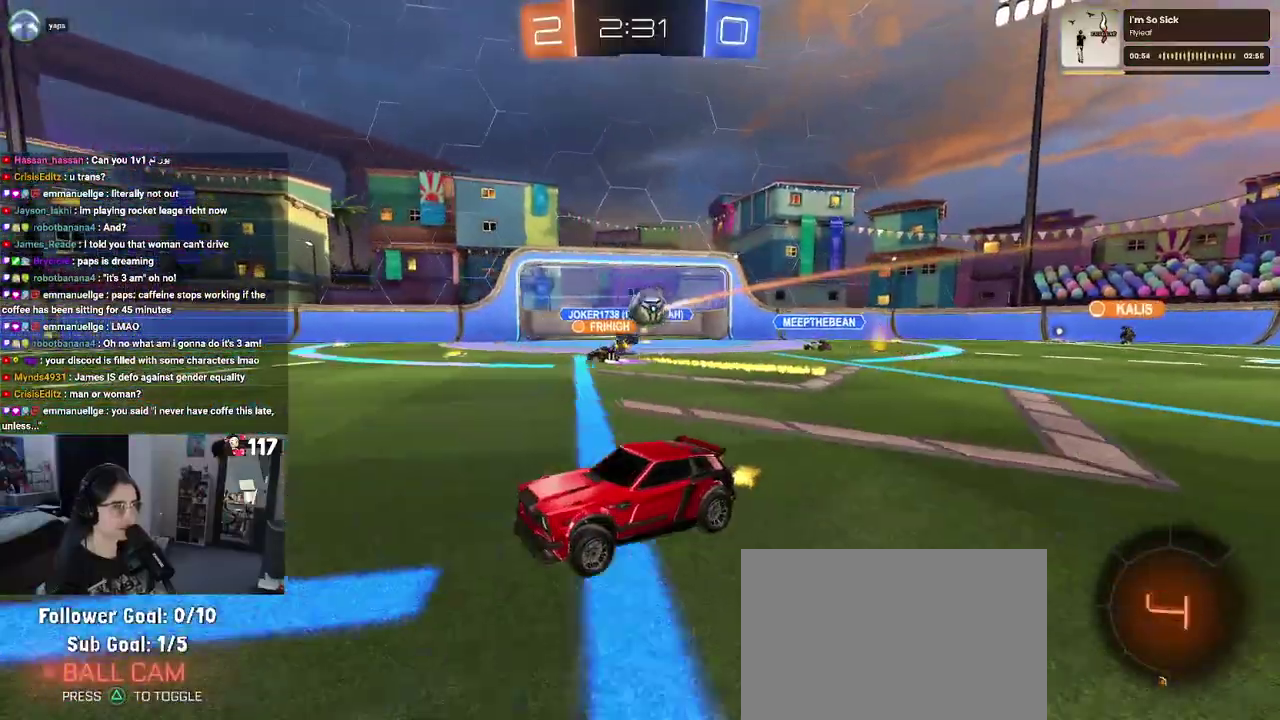
{"buttons": ["R2"], "left_stick": "center", "right_stick": "center", "events": [[300, "TRIANGLE", "down"], [450, "TRIANGLE", "up"]]}
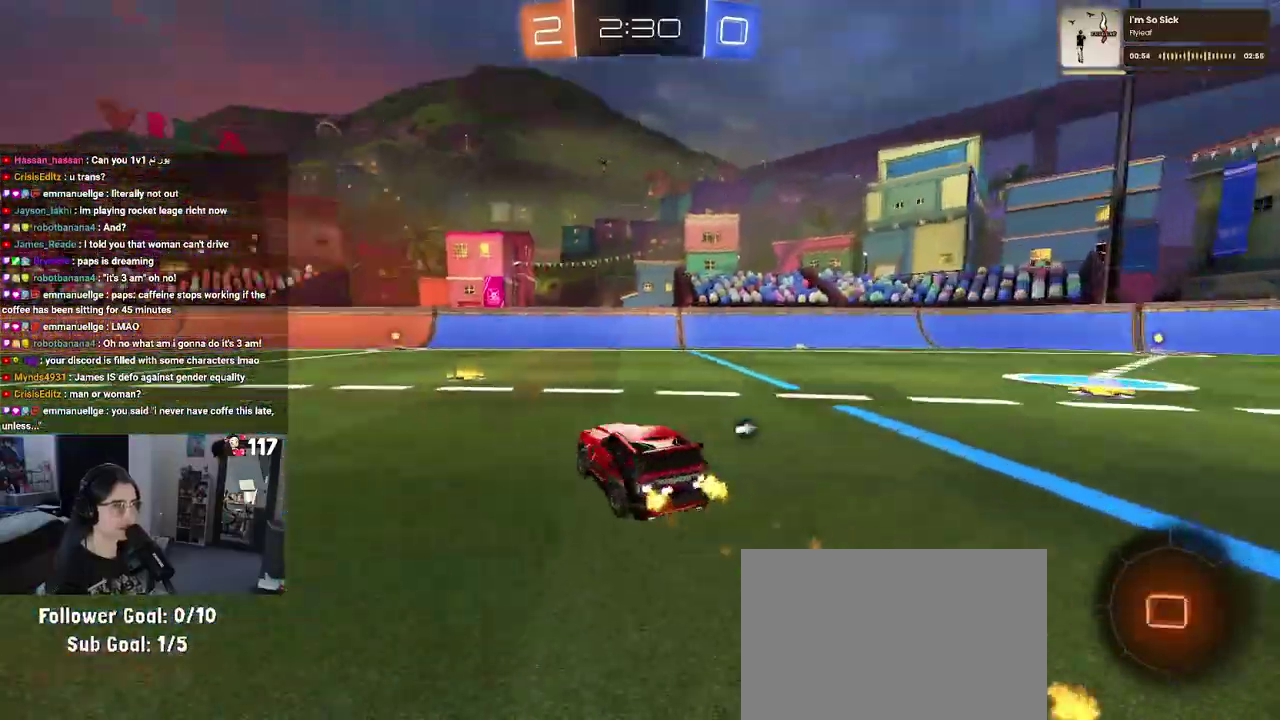
{"buttons": ["R2"], "left_stick": "center", "right_stick": "center", "events": [[200, "TRIANGLE", "down"], [350, "TRIANGLE", "up"]]}
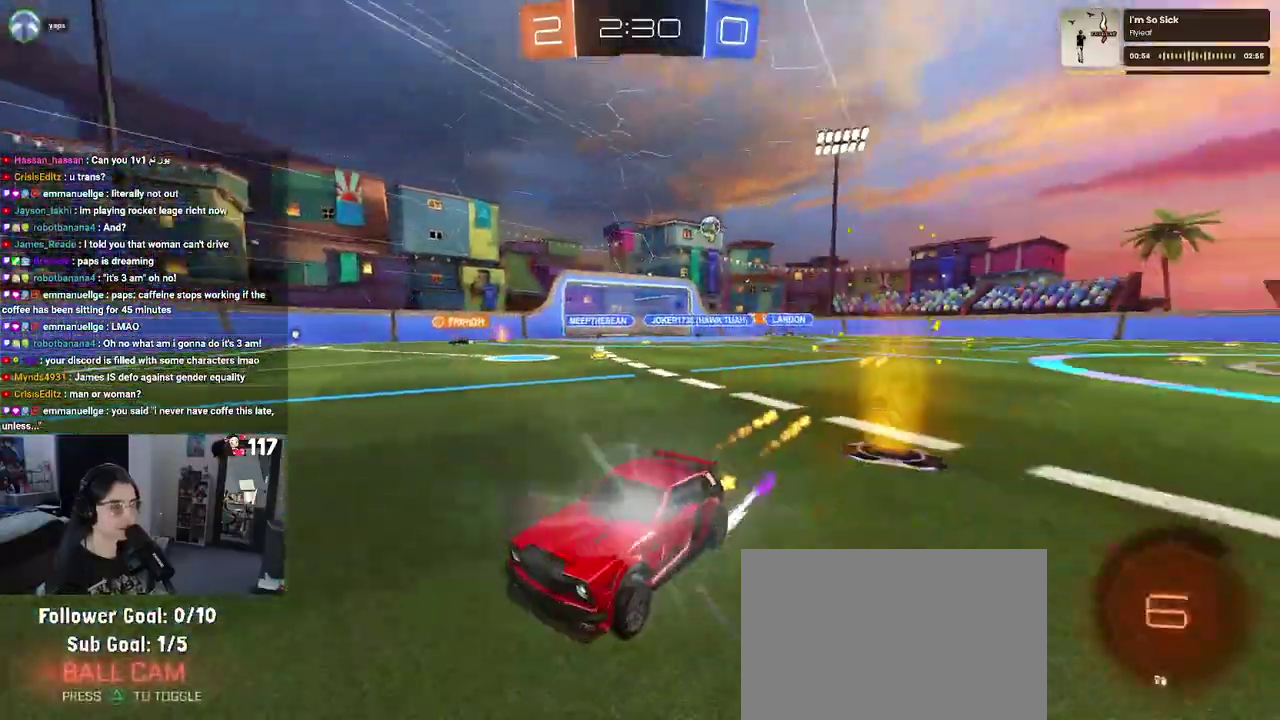
{"buttons": ["R2"], "left_stick": "up-left", "right_stick": "center", "events": [[200, "left_stick", "up-left"], [333, "SQUARE", "down"], [333, "left_stick", "left"], [467, "SQUARE", "up"], [467, "left_stick", "up-left"]]}
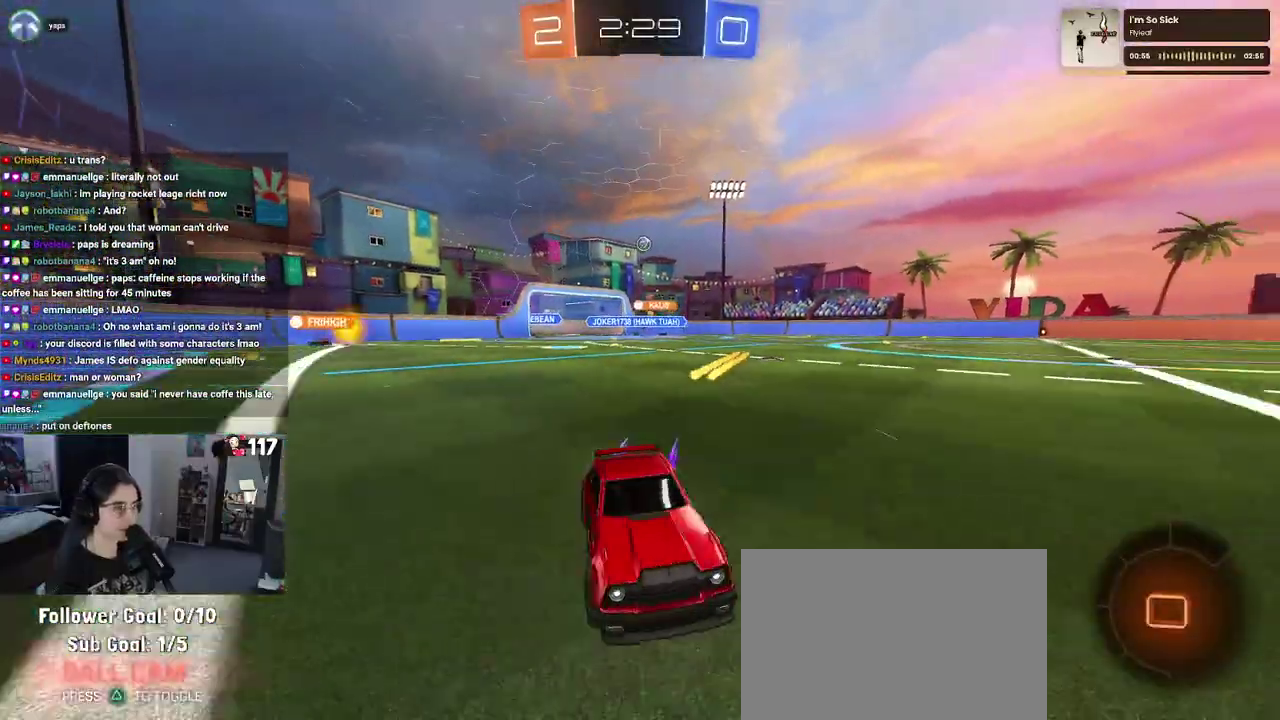
{"buttons": ["R2"], "left_stick": "up-left", "right_stick": "center", "events": []}
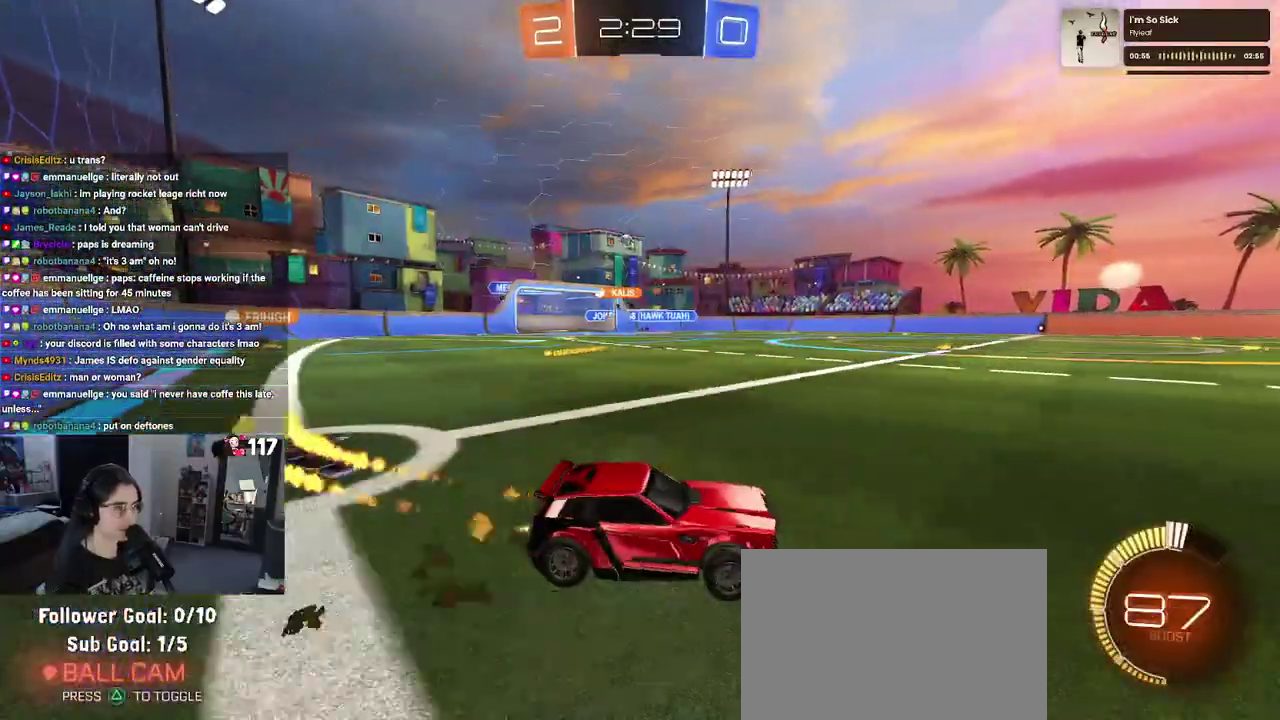
{"buttons": ["R2"], "left_stick": "left", "right_stick": "center"}
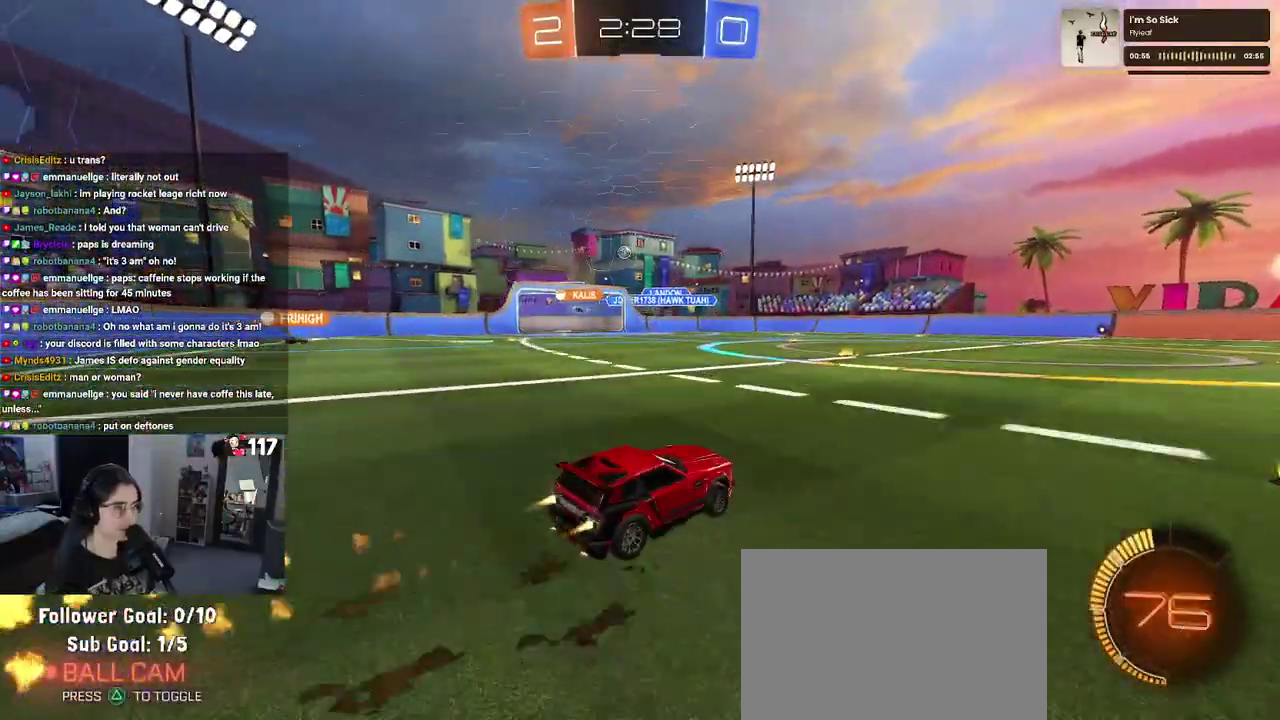
{"buttons": ["R2"], "left_stick": "center", "right_stick": "center", "events": [[217, "left_stick", "center"], [317, "left_stick", "right"], [433, "left_stick", "center"]]}
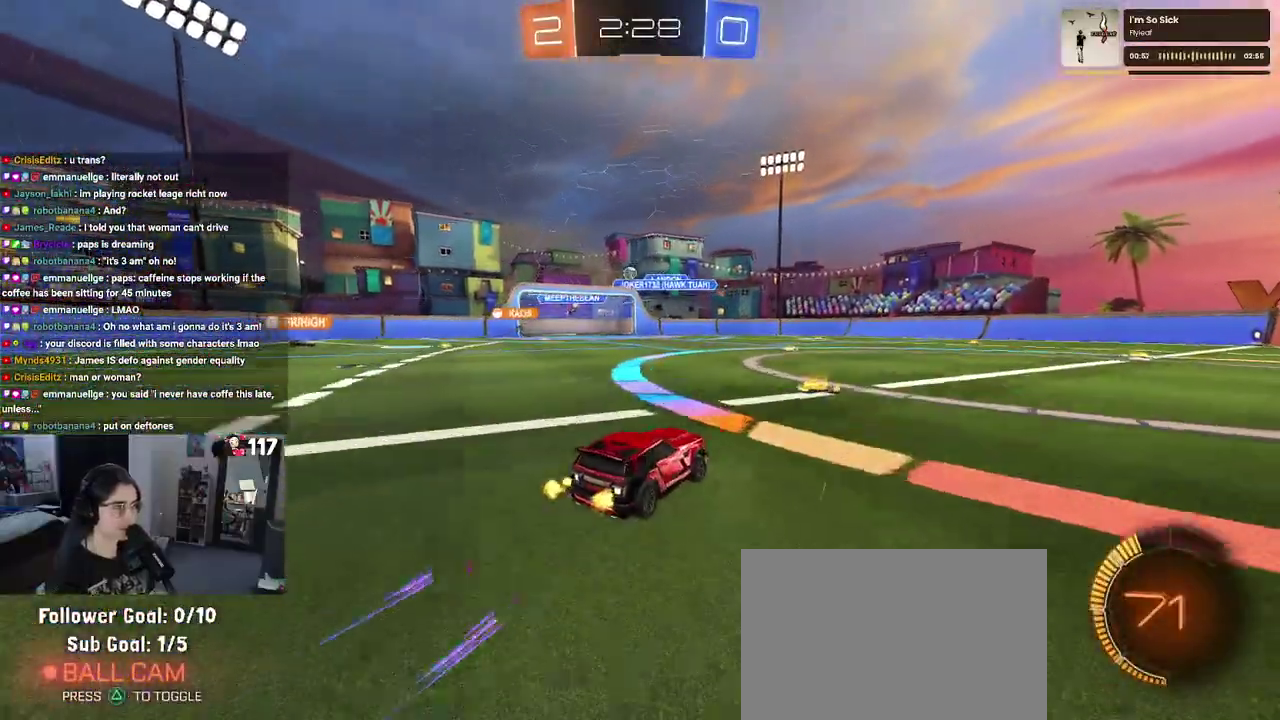
{"buttons": ["R2"], "left_stick": "up-left", "right_stick": "center"}
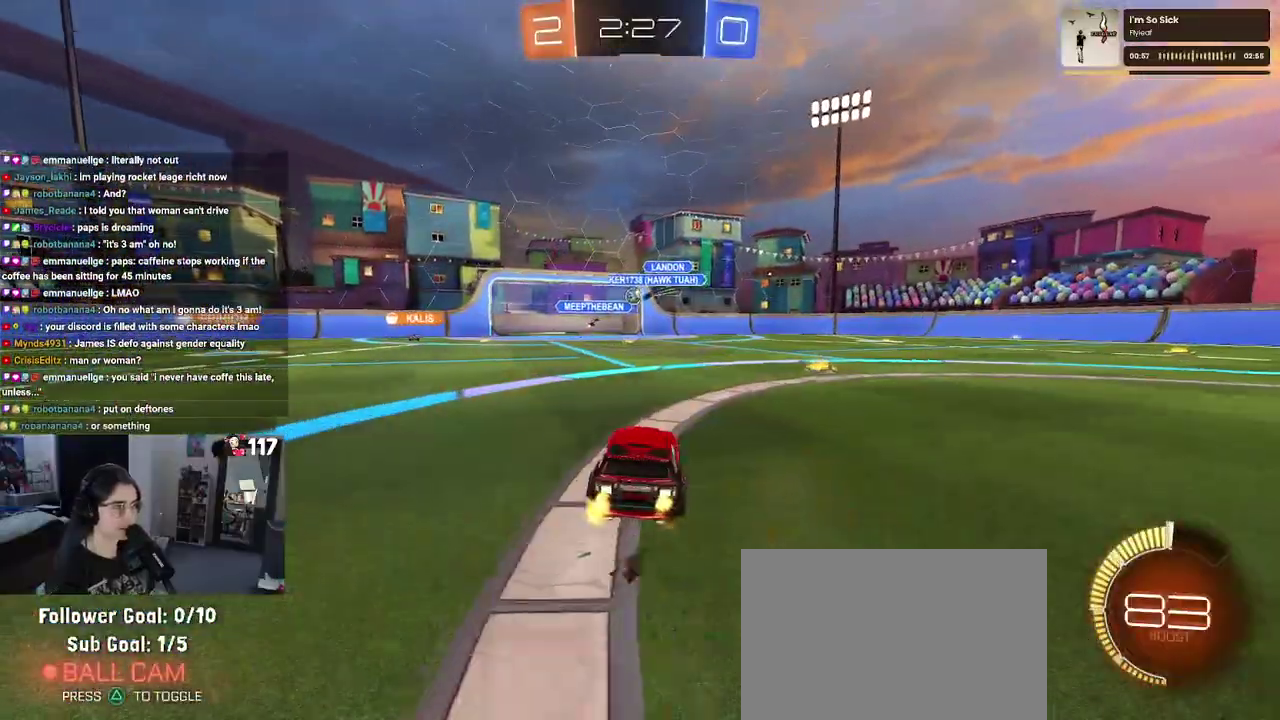
{"buttons": ["R2"], "left_stick": "center", "right_stick": "center"}
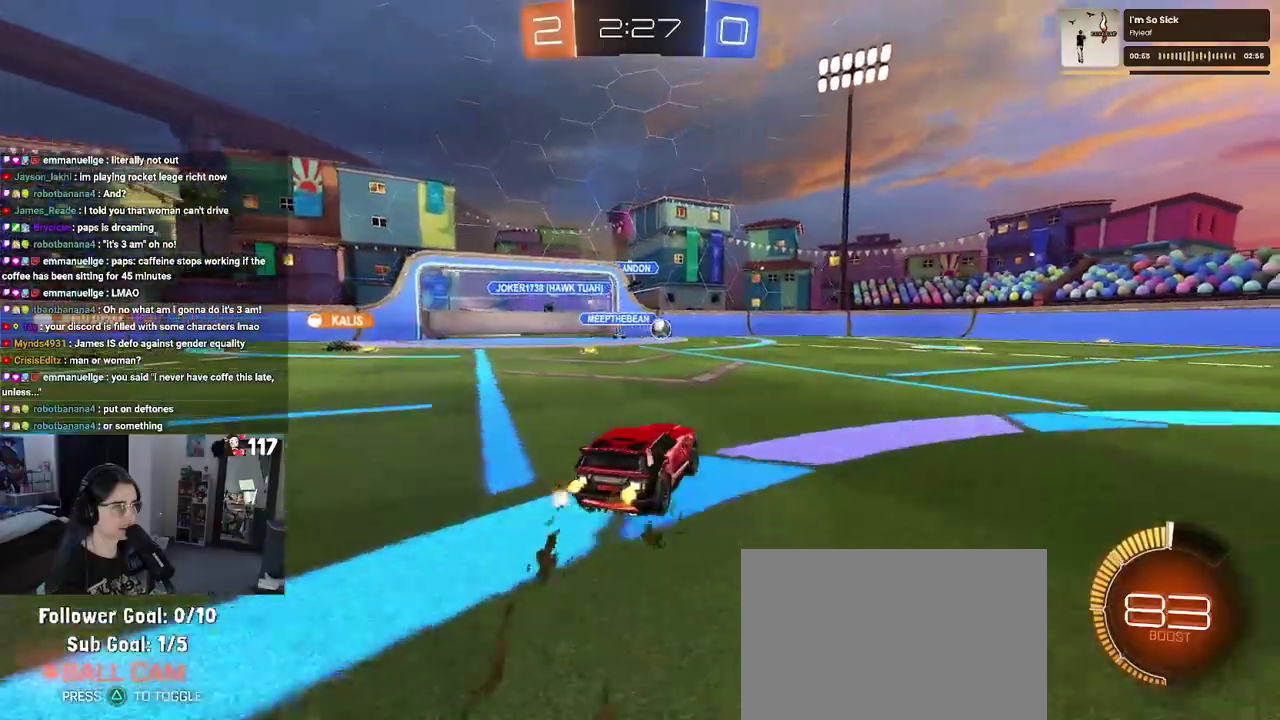
{"buttons": ["R2"], "left_stick": "up-right", "right_stick": "center", "events": [[217, "left_stick", "right"], [400, "left_stick", "up-right"]]}
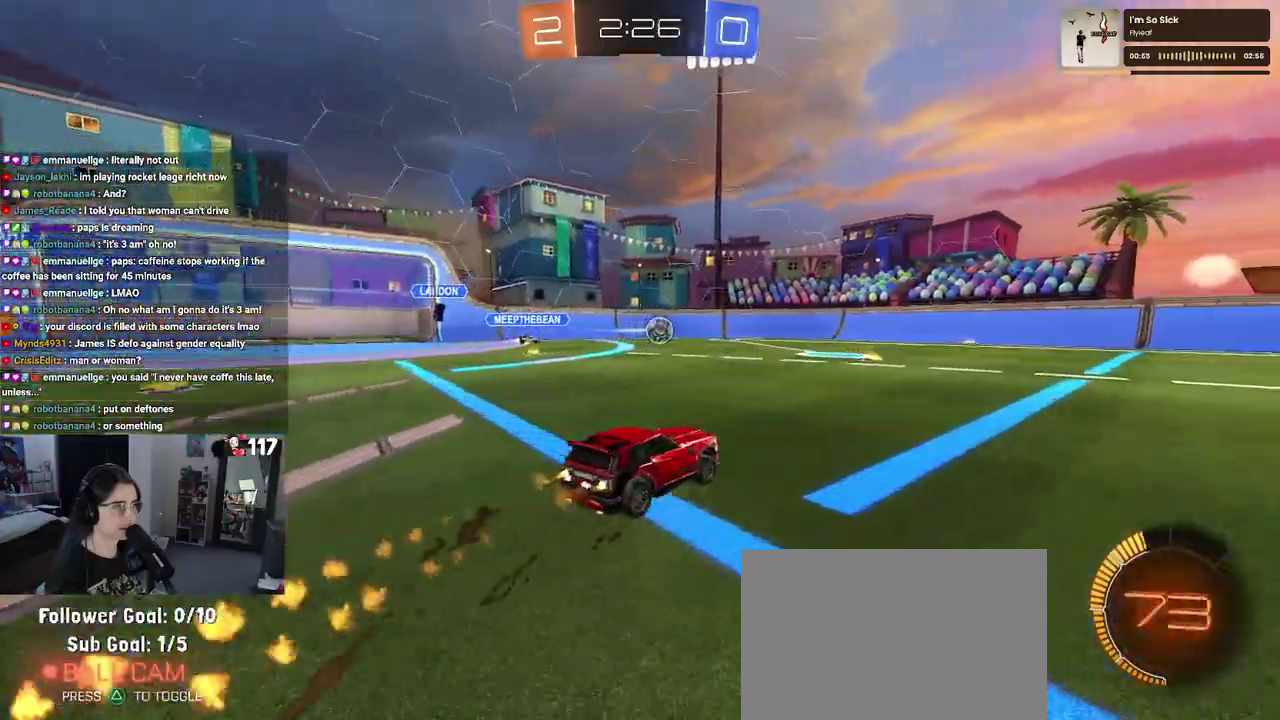
{"buttons": ["R2"], "left_stick": "up-right", "right_stick": "center", "events": [[50, "left_stick", "up"], [100, "left_stick", "center"], [150, "left_stick", "up"], [483, "left_stick", "up-right"]]}
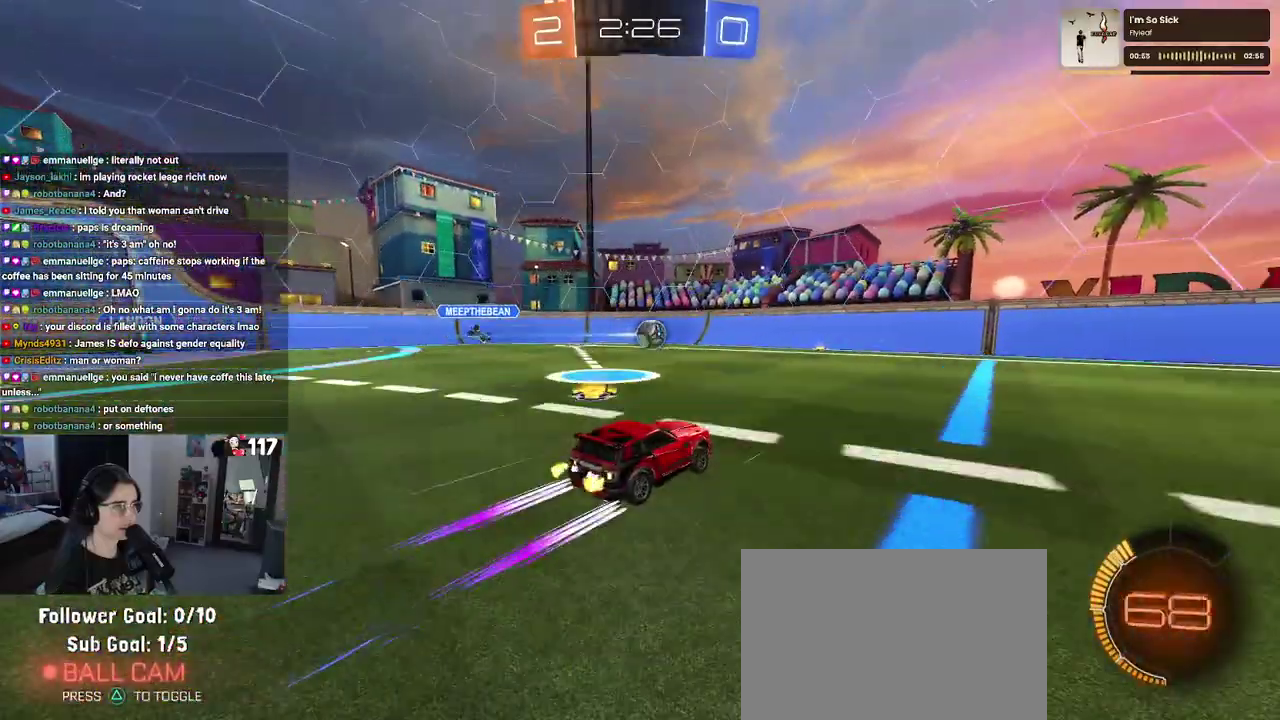
{"buttons": ["R2"], "left_stick": "center", "right_stick": "center", "events": [[67, "left_stick", "center"]]}
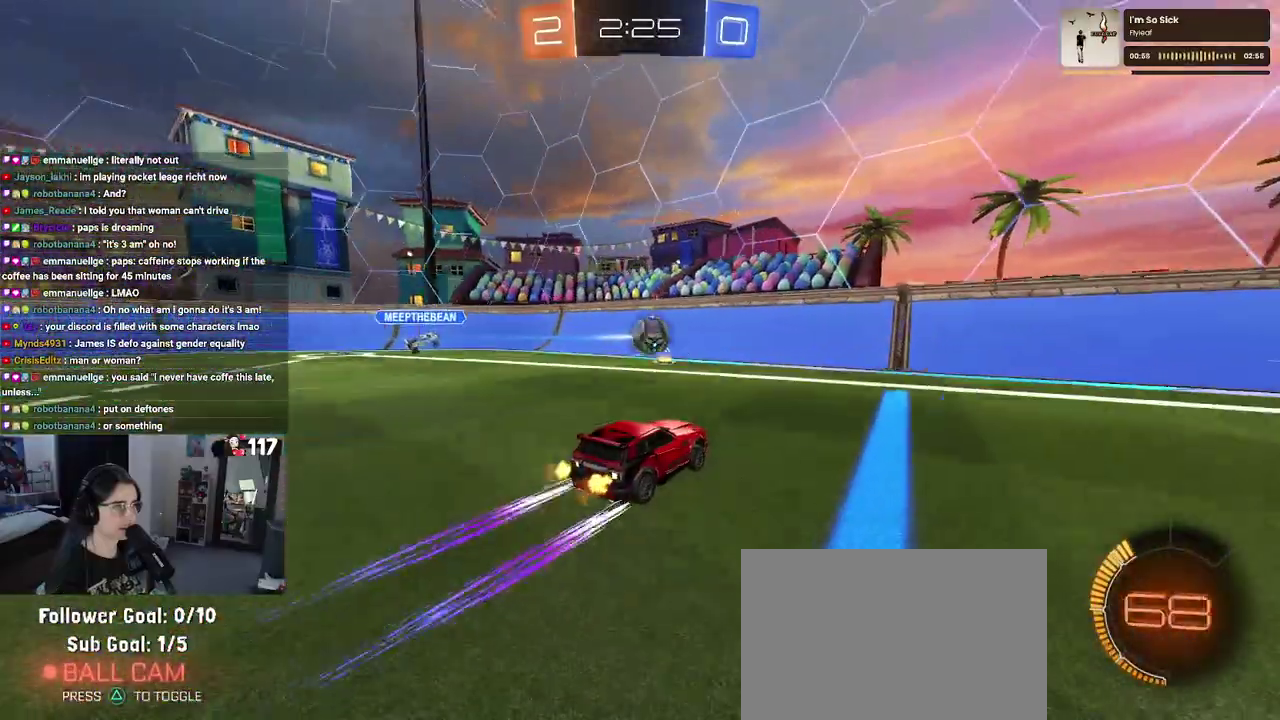
{"buttons": ["R2"], "left_stick": "up-right", "right_stick": "center", "events": [[183, "left_stick", "up-left"], [283, "left_stick", "center"], [450, "left_stick", "up-right"]]}
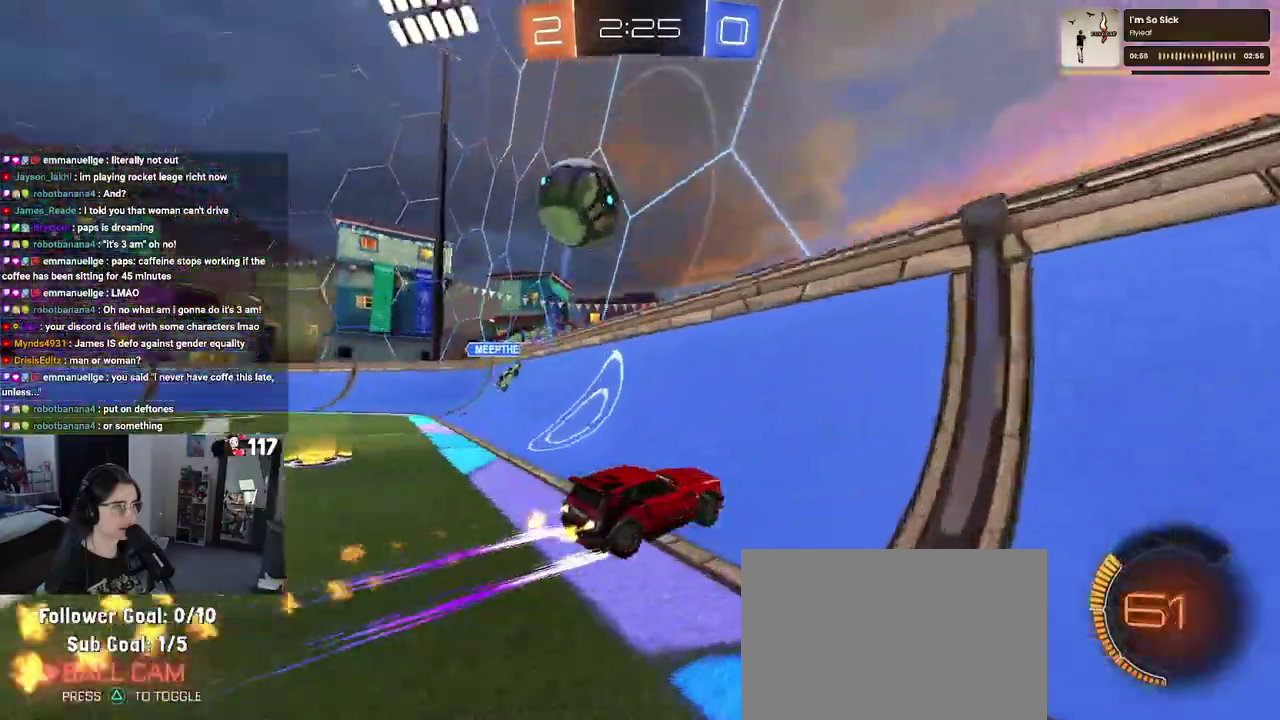
{"buttons": ["CROSS", "R2"], "left_stick": "down-right", "right_stick": "center", "events": [[17, "left_stick", "center"], [100, "left_stick", "up-left"], [350, "left_stick", "left"], [400, "CROSS", "down"], [450, "left_stick", "down-right"]]}
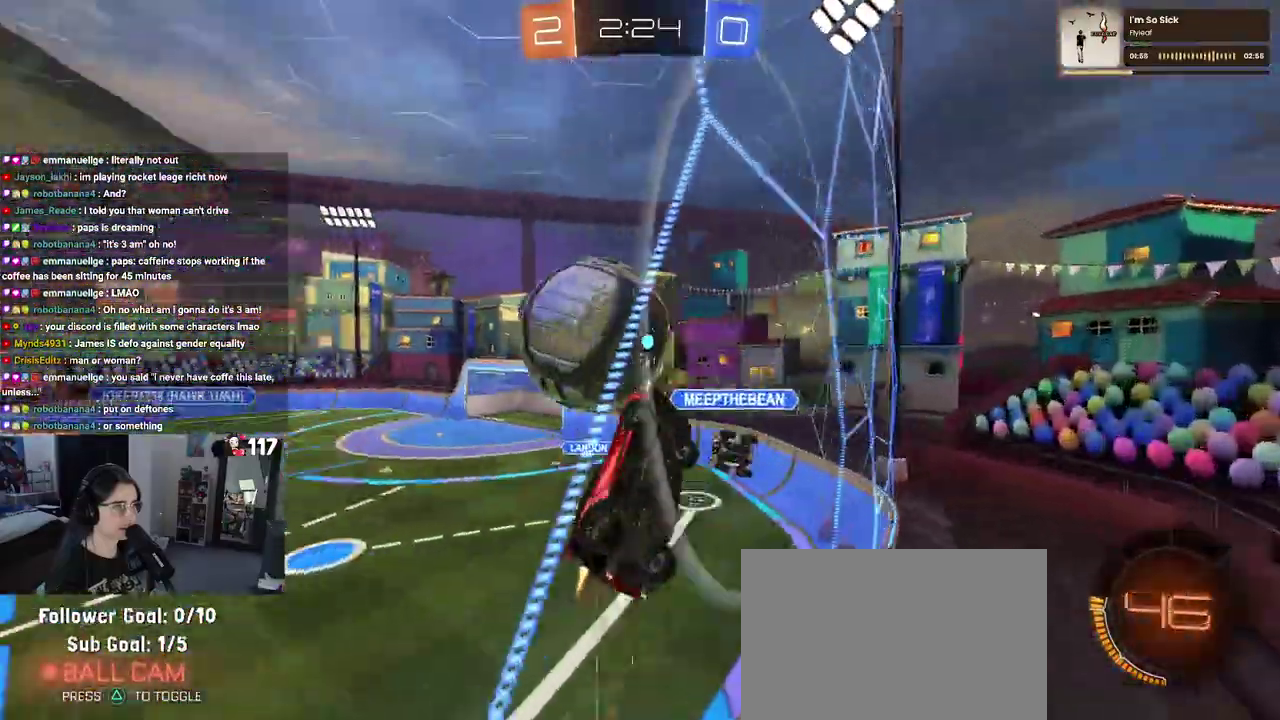
{"buttons": ["R2"], "left_stick": "up-right", "right_stick": "center", "events": [[17, "L1", "down"], [100, "CROSS", "up"], [117, "left_stick", "up-right"], [150, "L1", "up"], [200, "left_stick", "center"], [317, "left_stick", "up-right"]]}
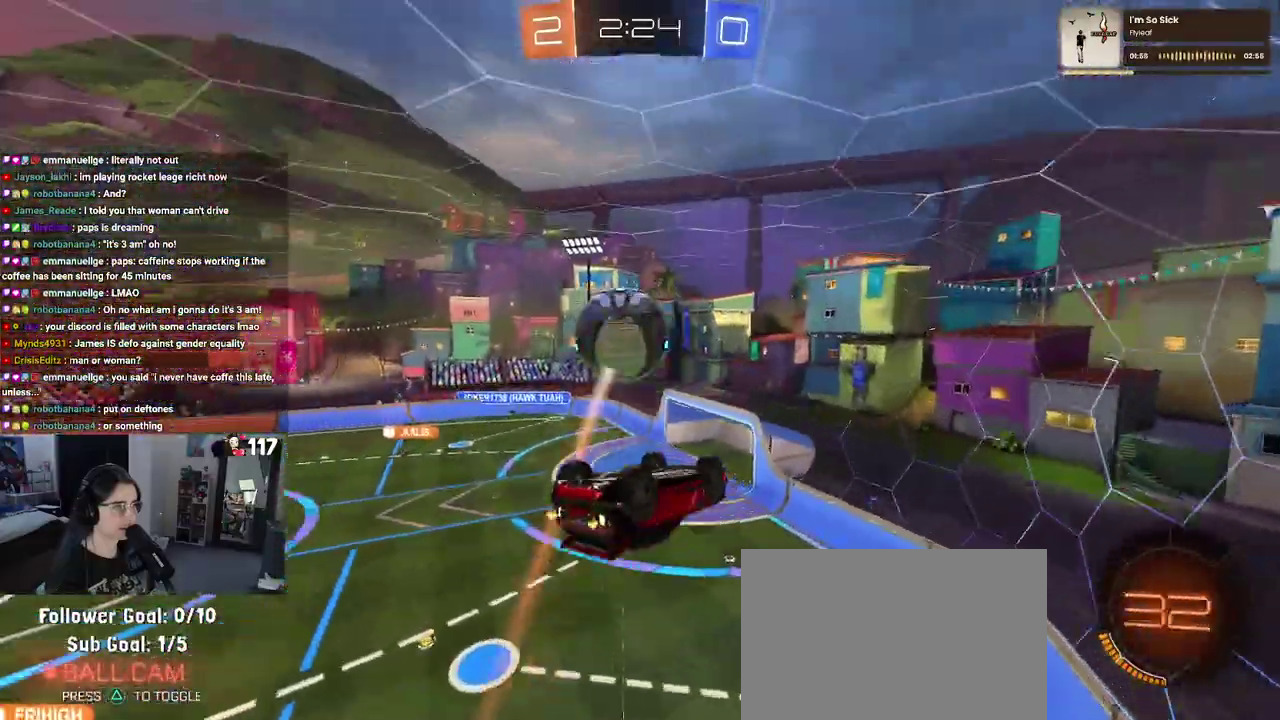
{"buttons": ["SQUARE", "R2"], "left_stick": "center", "right_stick": "center", "events": [[200, "left_stick", "center"], [350, "SQUARE", "down"]]}
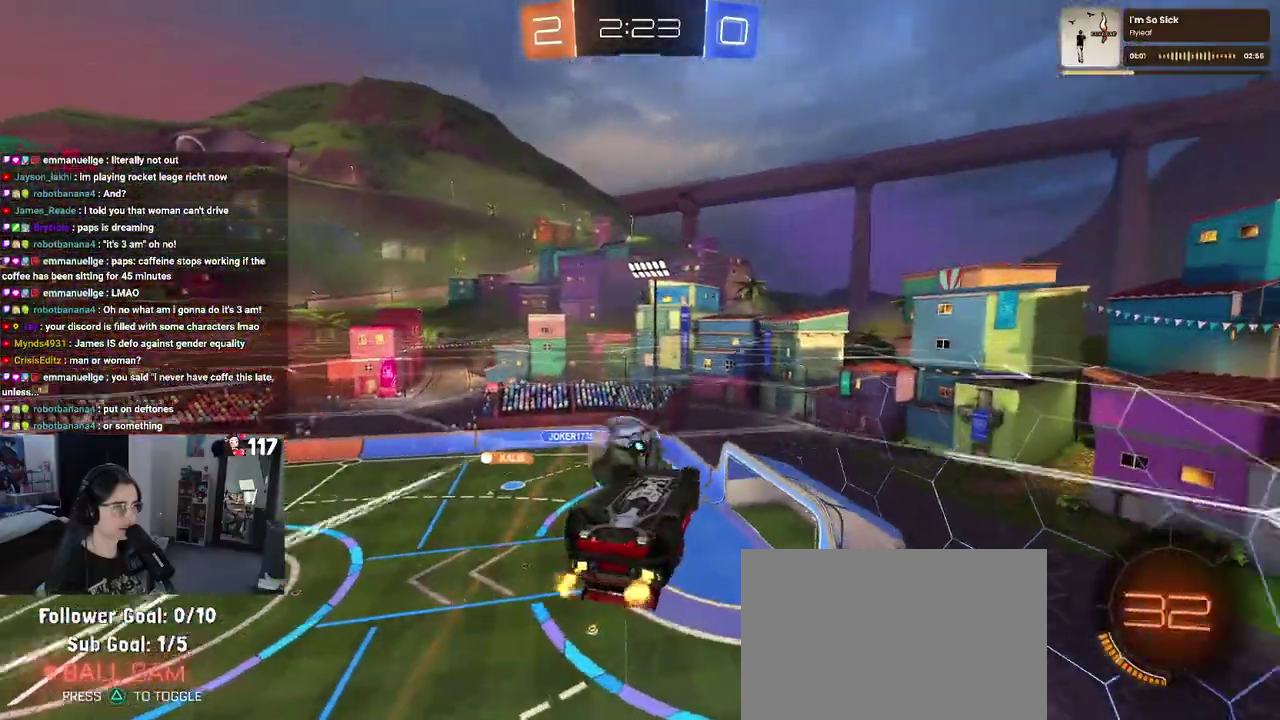
{"buttons": ["CROSS", "R2"], "left_stick": "center", "right_stick": "center", "events": [[33, "SQUARE", "up"], [100, "CROSS", "down"], [250, "CROSS", "up"], [483, "CROSS", "down"]]}
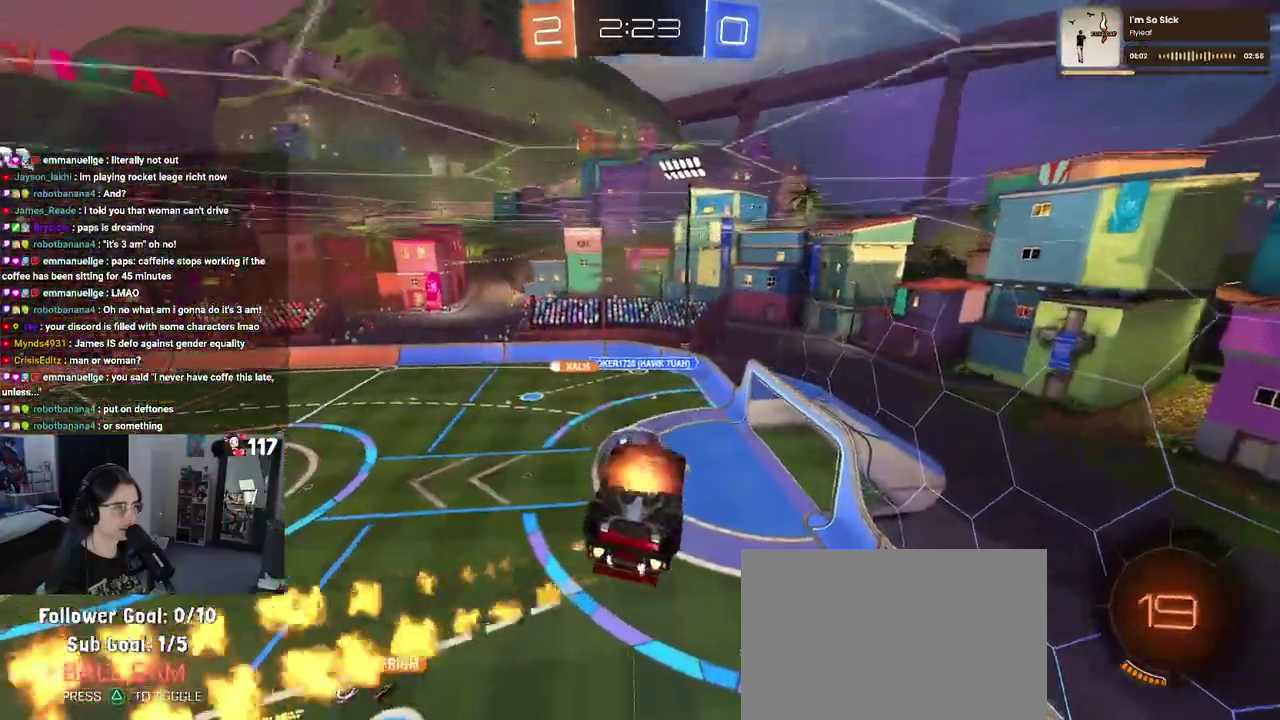
{"buttons": ["SQUARE", "R2"], "left_stick": "up-right", "right_stick": "center"}
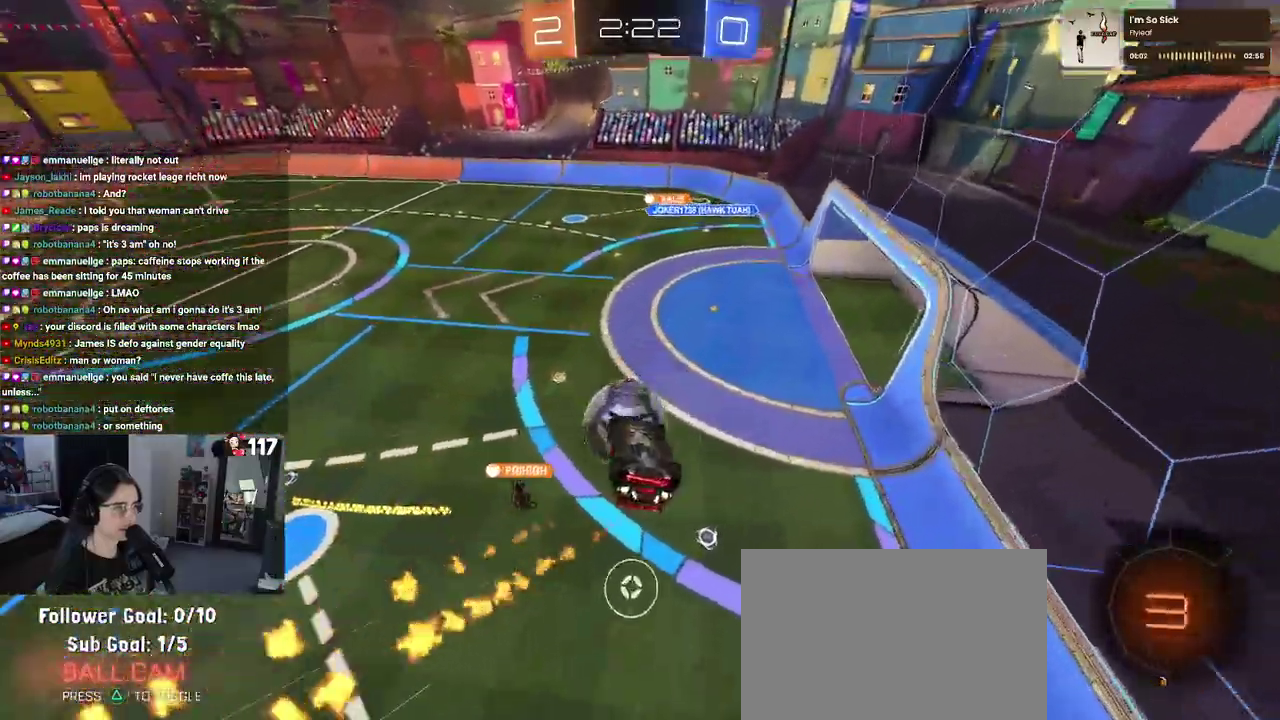
{"buttons": ["SQUARE", "R2"], "left_stick": "up-right", "right_stick": "center", "events": []}
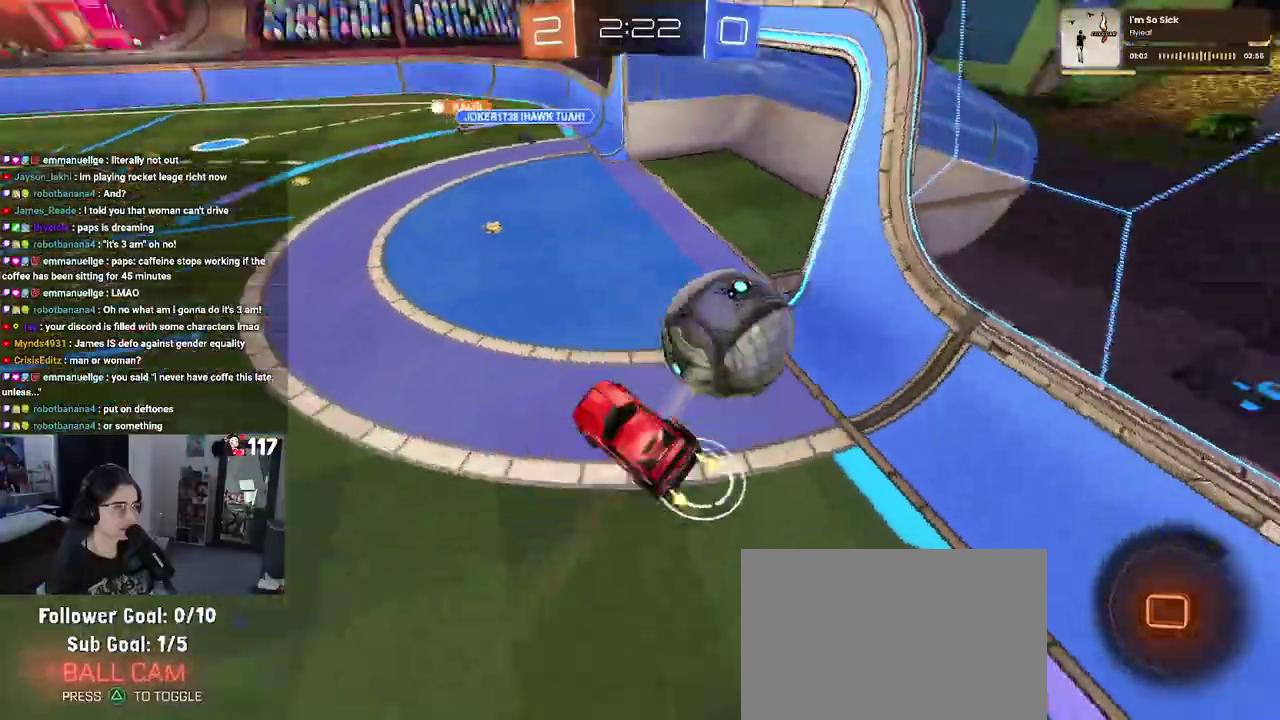
{"buttons": ["R2"], "left_stick": "center", "right_stick": "center", "events": [[233, "left_stick", "center"], [300, "SQUARE", "up"]]}
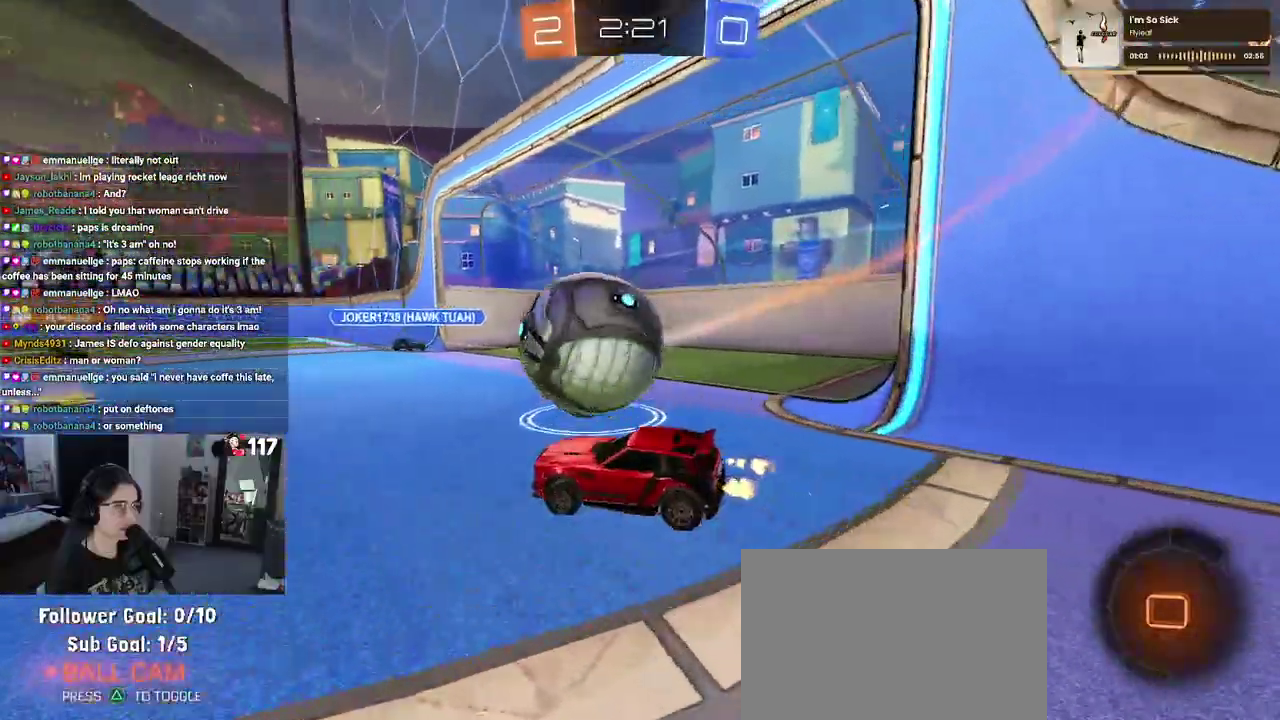
{"buttons": ["R2"], "left_stick": "center", "right_stick": "center", "events": [[167, "left_stick", "left"], [433, "left_stick", "center"]]}
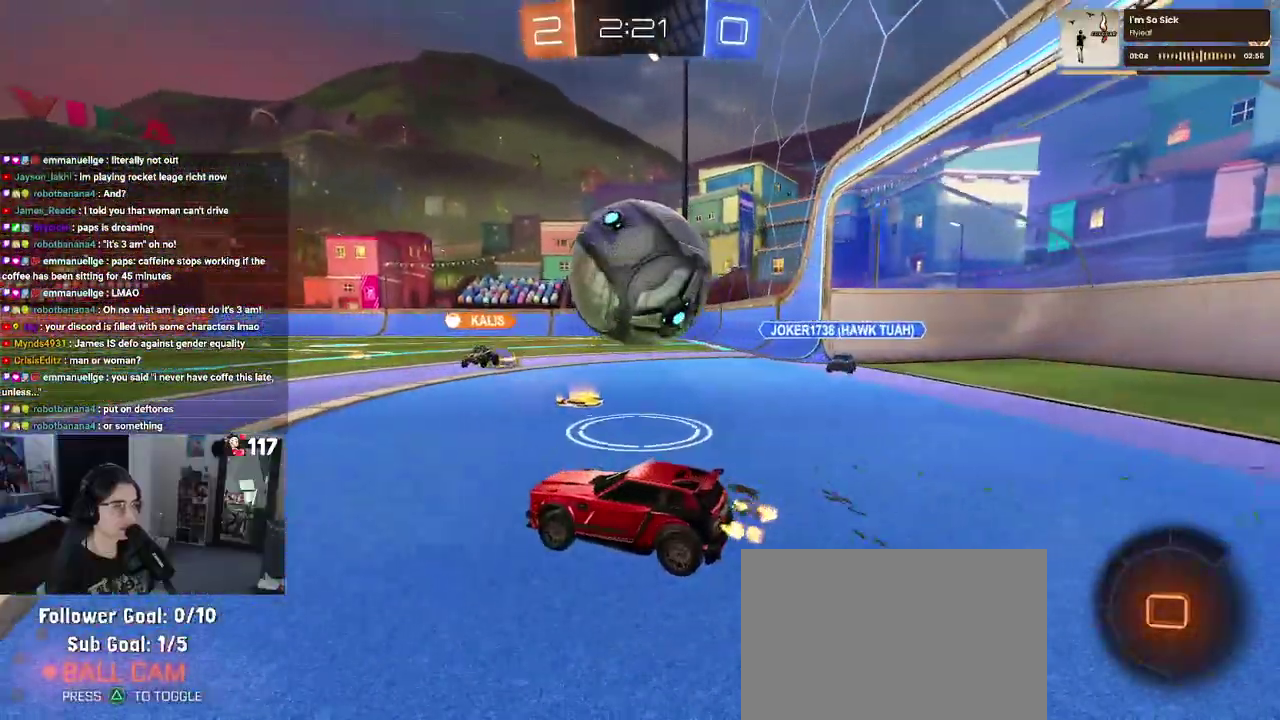
{"buttons": ["R2"], "left_stick": "center", "right_stick": "center", "events": []}
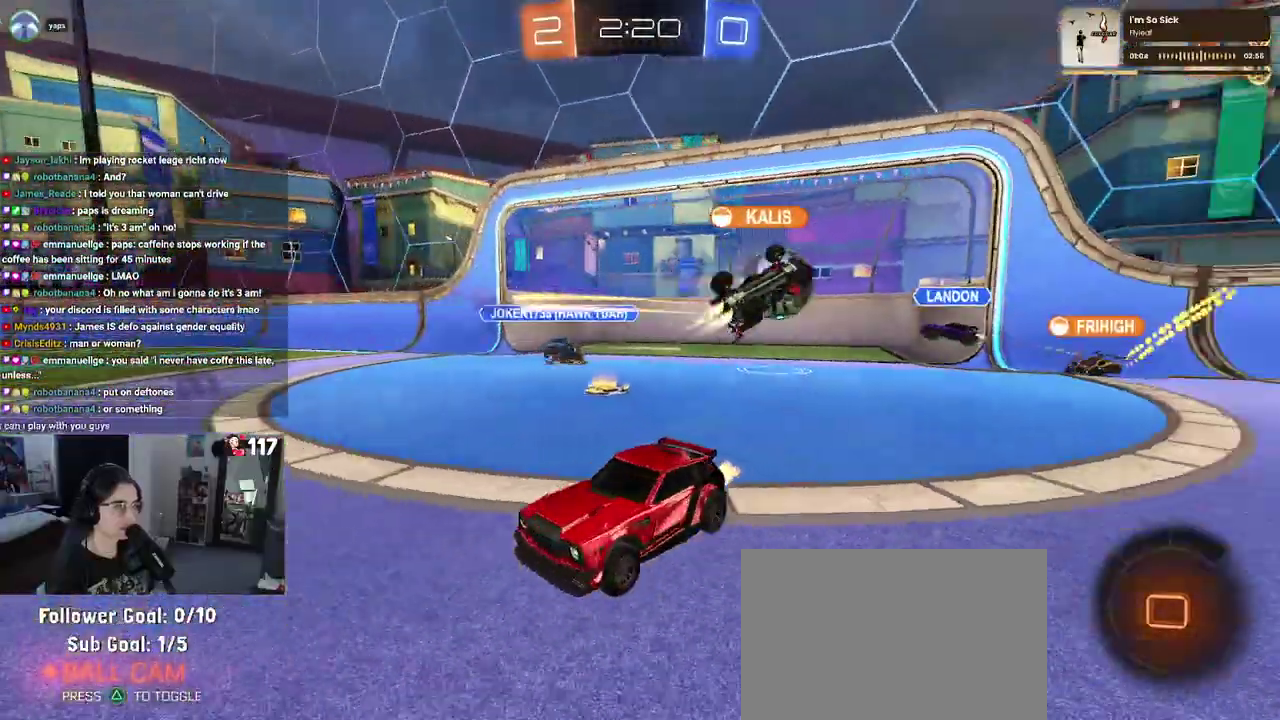
{"buttons": ["R2"], "left_stick": "center", "right_stick": "center", "events": [[67, "left_stick", "up-left"], [267, "left_stick", "center"]]}
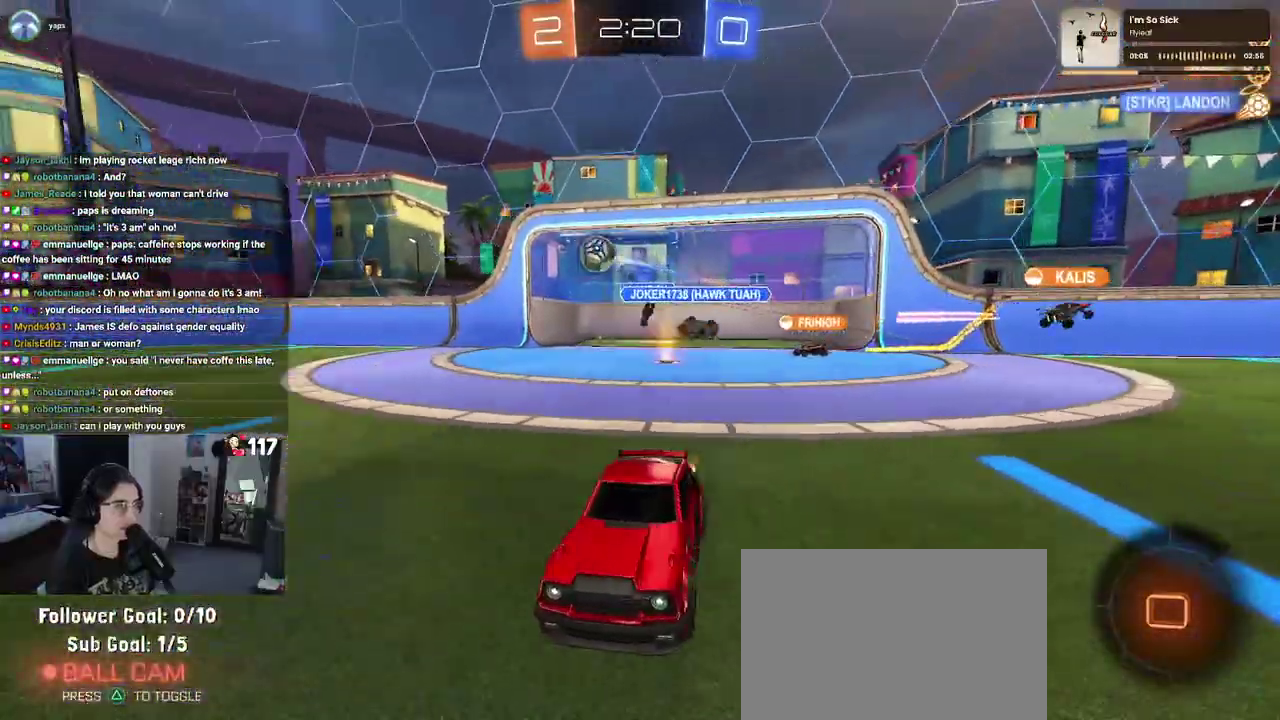
{"buttons": ["R2"], "left_stick": "right", "right_stick": "center", "events": [[150, "left_stick", "right"]]}
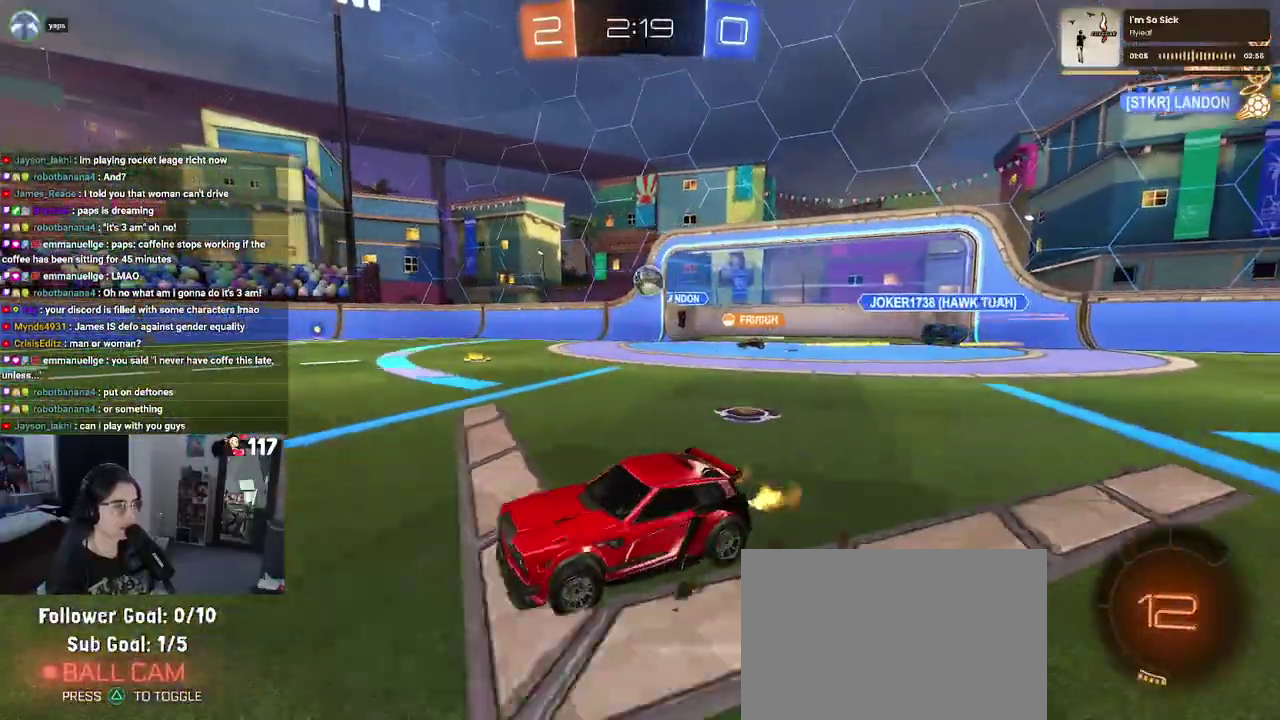
{"buttons": ["SQUARE", "R2"], "left_stick": "down-left", "right_stick": "center", "events": [[67, "left_stick", "up-right"], [183, "CROSS", "down"], [183, "left_stick", "up"], [267, "CROSS", "up"], [267, "left_stick", "up-left"], [333, "CROSS", "down"], [383, "SQUARE", "down"], [450, "CROSS", "up"], [467, "left_stick", "down-left"]]}
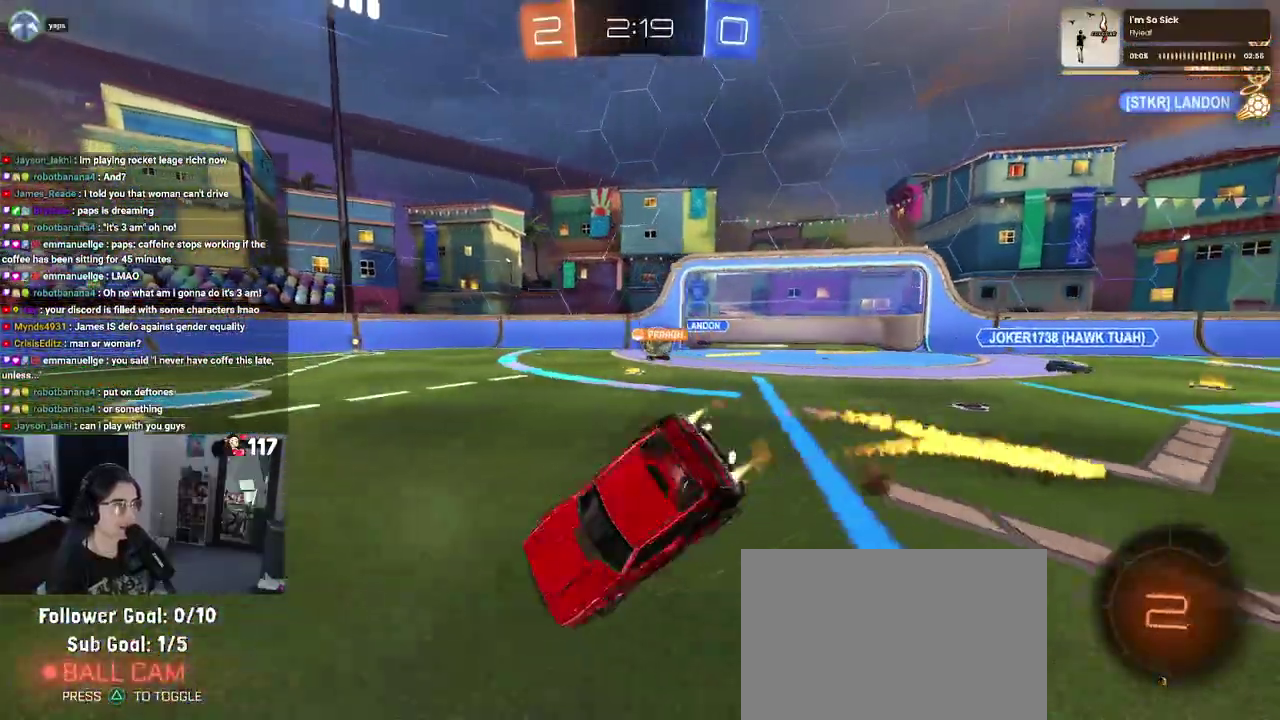
{"buttons": ["SQUARE", "R2"], "left_stick": "left", "right_stick": "center", "events": [[150, "left_stick", "left"]]}
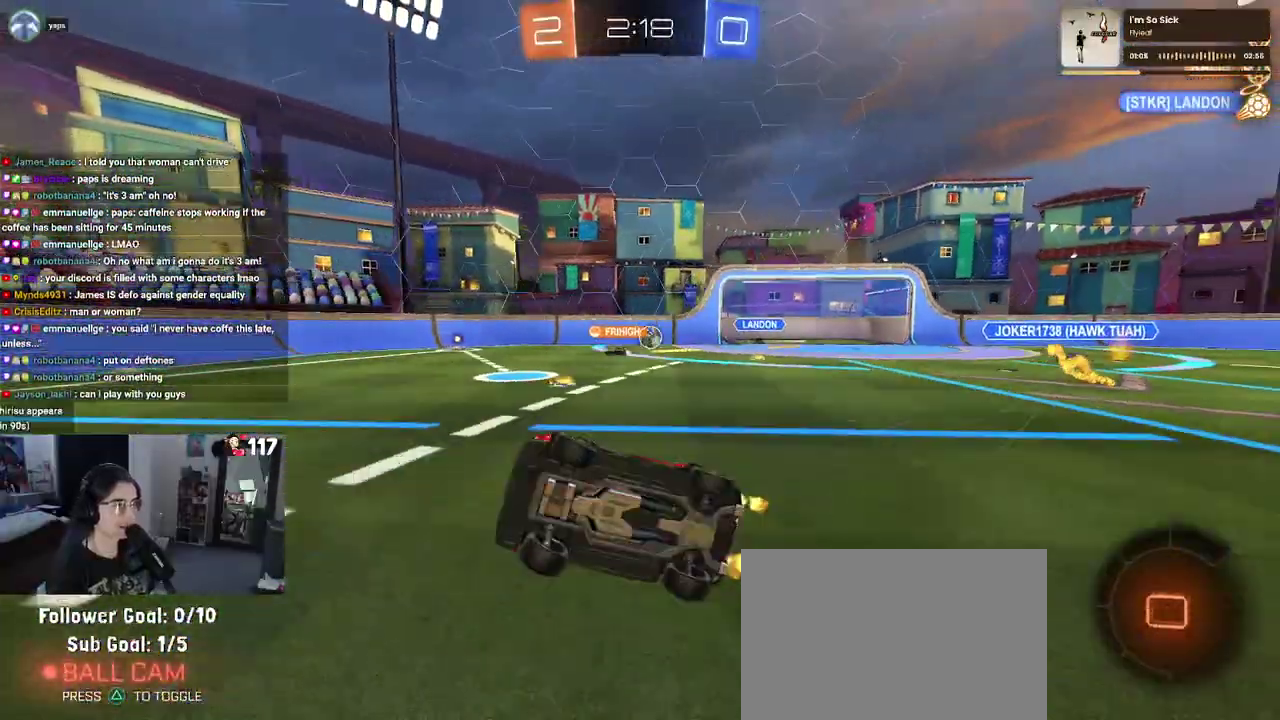
{"buttons": ["R2"], "left_stick": "down-right", "right_stick": "center", "events": [[183, "SQUARE", "up"], [217, "TRIANGLE", "down"], [217, "left_stick", "center"], [350, "TRIANGLE", "up"], [500, "left_stick", "down-right"]]}